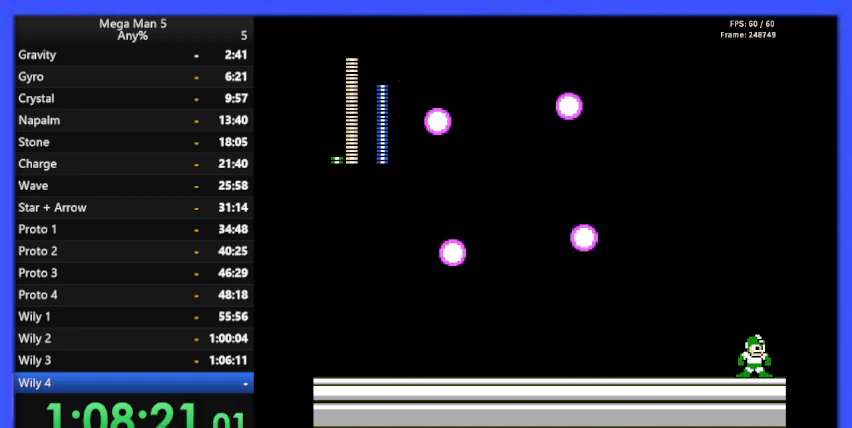
Gameplay with a controller (Nintendo layout); each line is a JSON object with the inputs held at the frame after it. "events" lists button and stick changes between this image and that frame as [ms after this image, input, new state], when the widget could be followed in between. Not read: L3 R3.
{"buttons": [], "events": []}
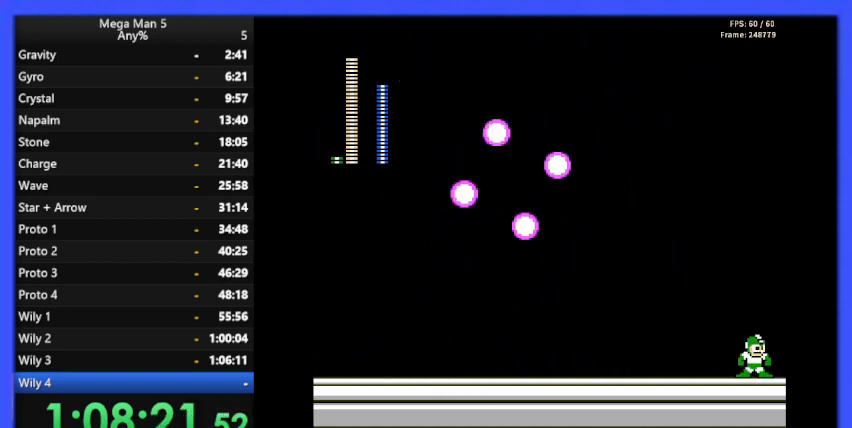
{"buttons": [], "events": []}
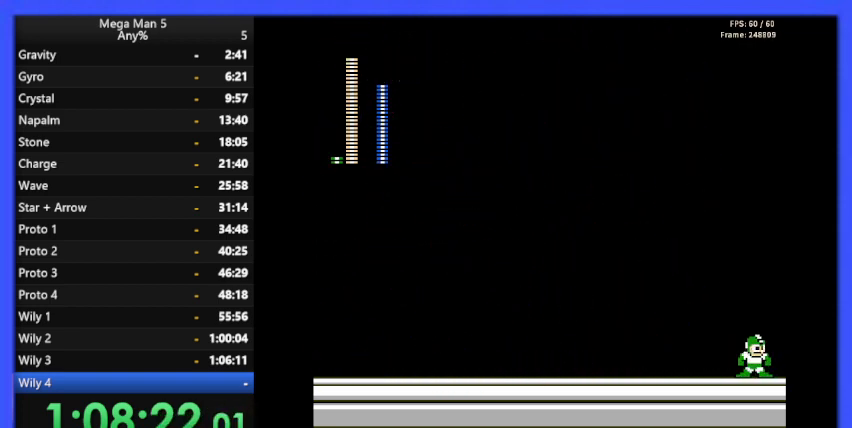
{"buttons": [], "events": []}
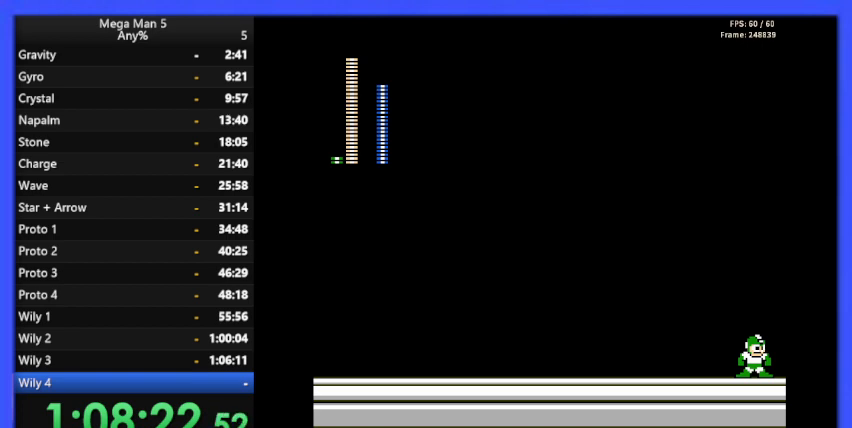
{"buttons": ["DPAD_LEFT"], "events": [[133, "DPAD_LEFT", "down"]]}
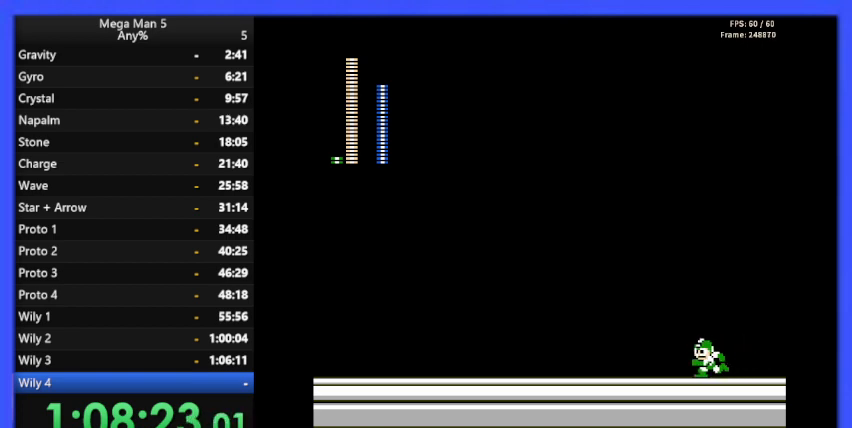
{"buttons": [], "events": [[267, "DPAD_LEFT", "up"], [300, "DPAD_RIGHT", "down"], [500, "DPAD_RIGHT", "up"]]}
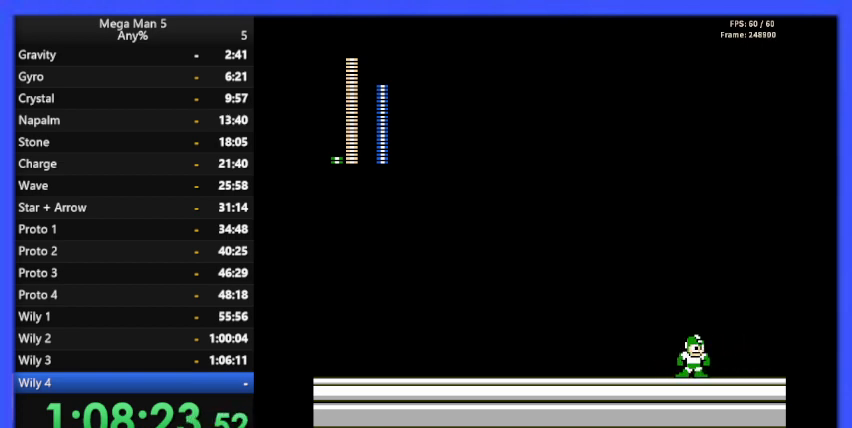
{"buttons": ["DPAD_LEFT"], "events": [[100, "DPAD_LEFT", "down"]]}
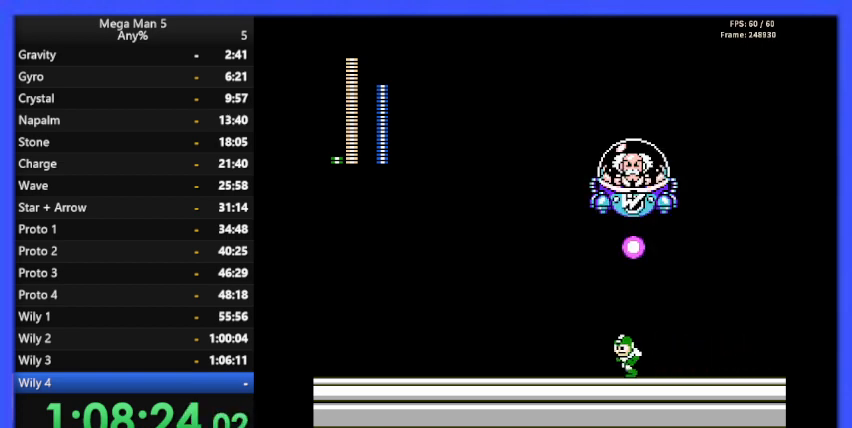
{"buttons": ["DPAD_LEFT"], "events": [[133, "A", "down"], [333, "DPAD_UP", "down"], [367, "DPAD_LEFT", "up"], [433, "A", "up"], [433, "DPAD_UP", "up"], [467, "DPAD_LEFT", "down"]]}
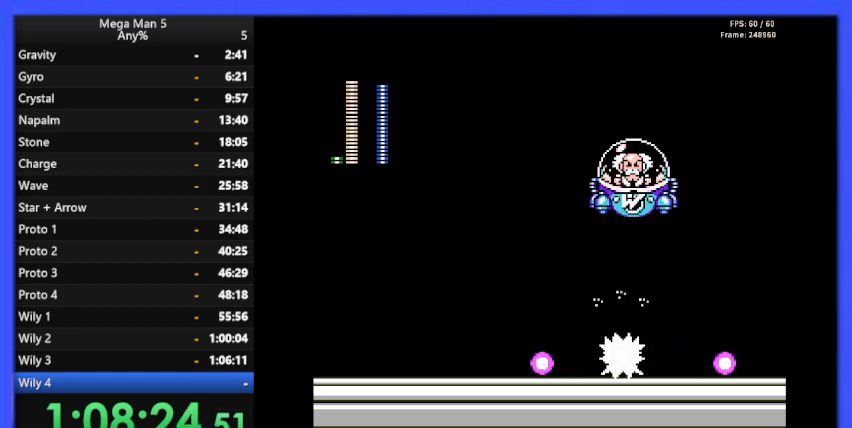
{"buttons": ["DPAD_UP", "DPAD_LEFT"], "events": [[200, "A", "down"], [333, "DPAD_LEFT", "up"], [333, "DPAD_UP", "down"], [367, "B", "down"], [433, "A", "up"], [467, "B", "up"], [500, "DPAD_LEFT", "down"]]}
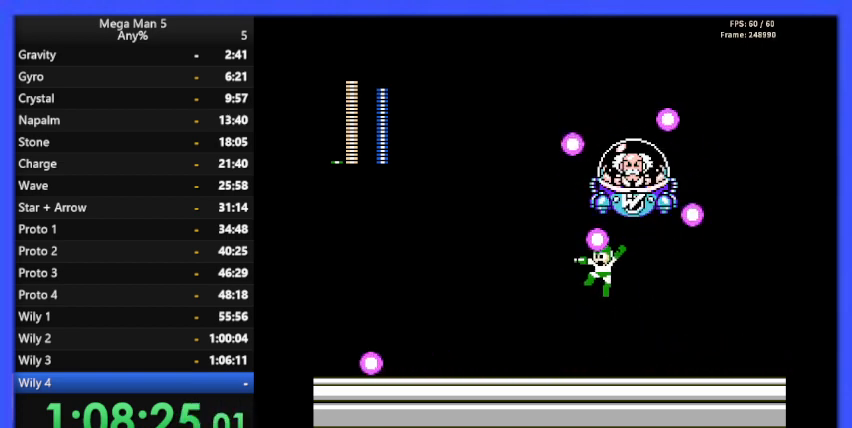
{"buttons": ["DPAD_LEFT"], "events": [[100, "DPAD_UP", "up"]]}
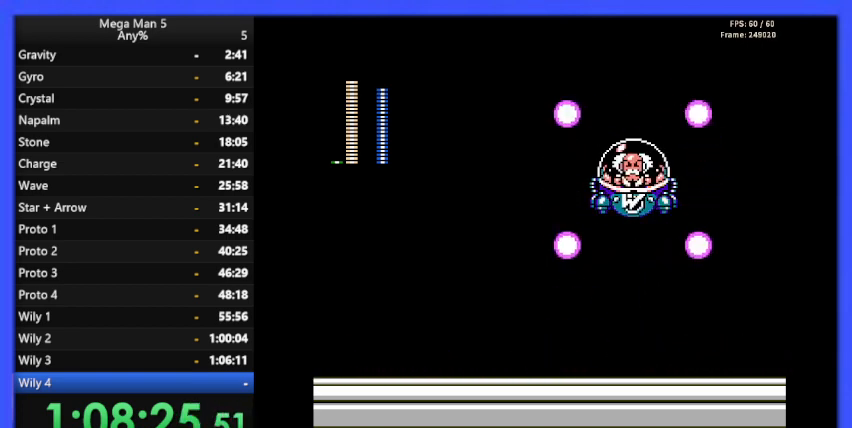
{"buttons": ["DPAD_LEFT"], "events": [[100, "DPAD_DOWN", "down"], [133, "DPAD_LEFT", "up"], [167, "A", "down"], [300, "A", "up"], [300, "DPAD_LEFT", "down"], [467, "DPAD_DOWN", "up"]]}
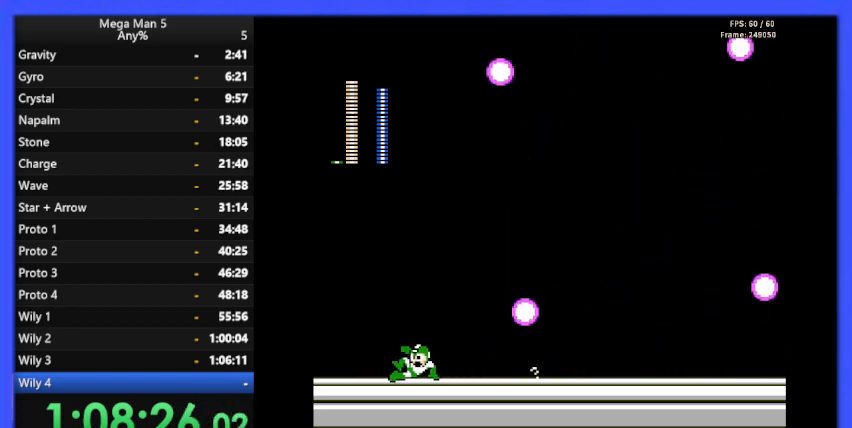
{"buttons": ["DPAD_LEFT"], "events": []}
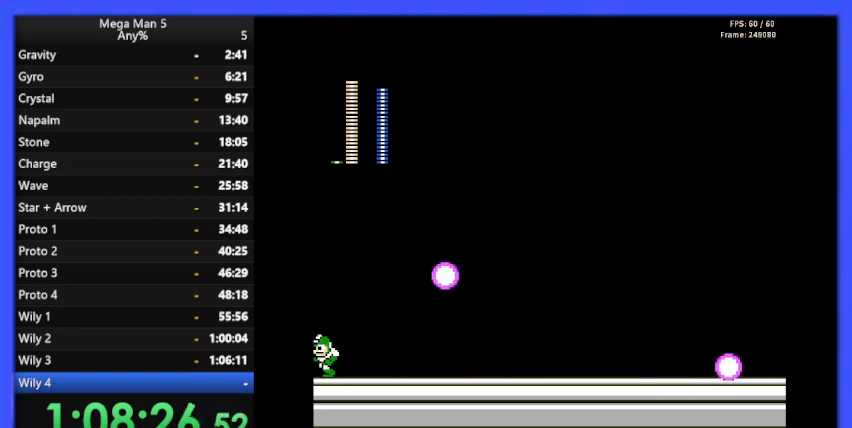
{"buttons": [], "events": [[167, "DPAD_LEFT", "up"]]}
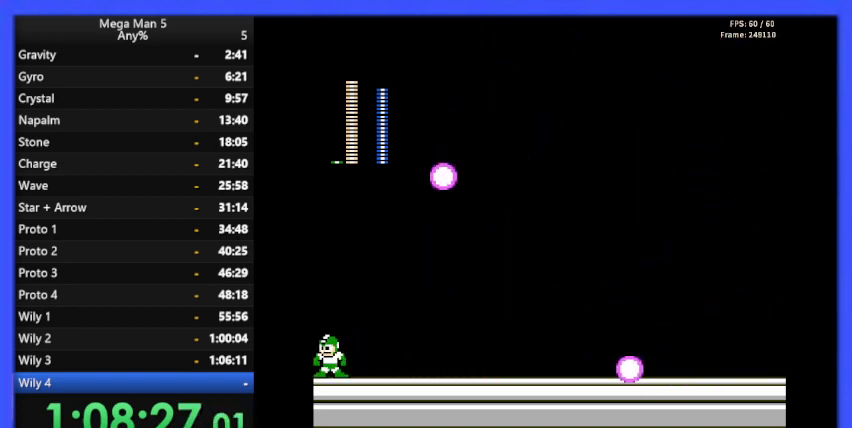
{"buttons": [], "events": []}
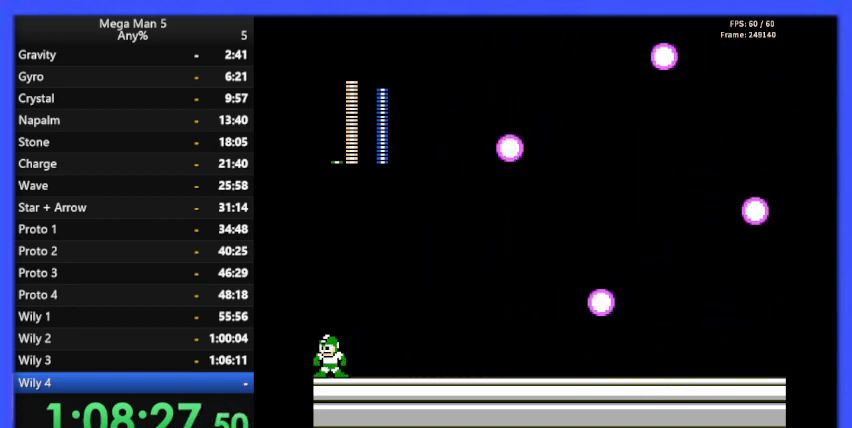
{"buttons": [], "events": []}
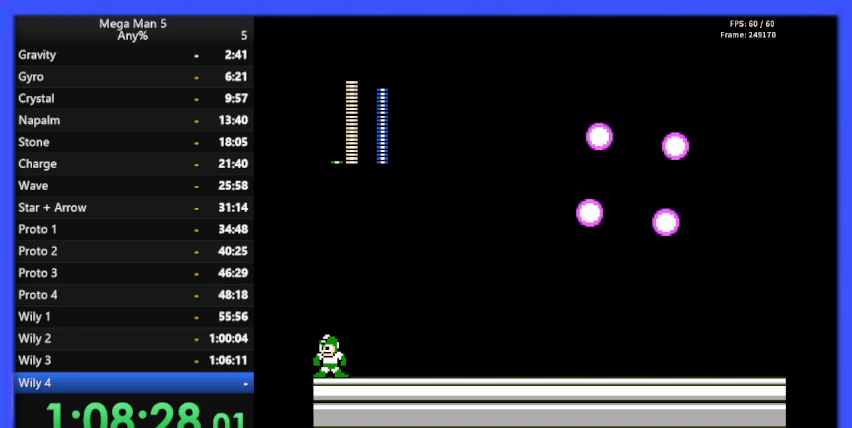
{"buttons": [], "events": []}
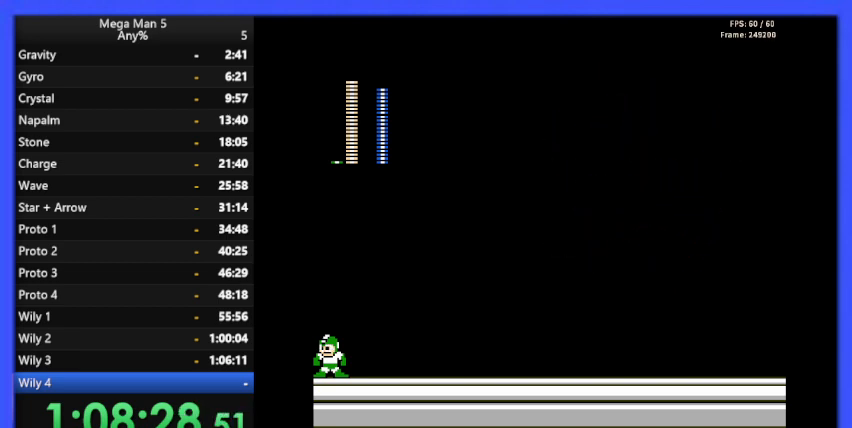
{"buttons": [], "events": []}
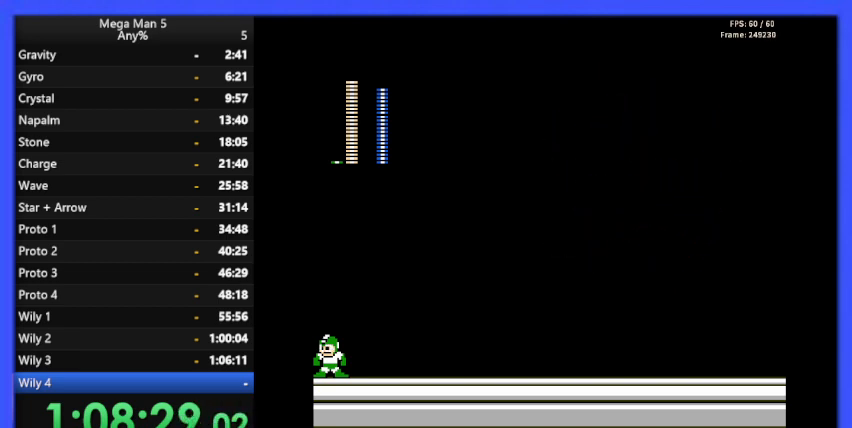
{"buttons": ["DPAD_RIGHT"], "events": [[333, "DPAD_RIGHT", "down"]]}
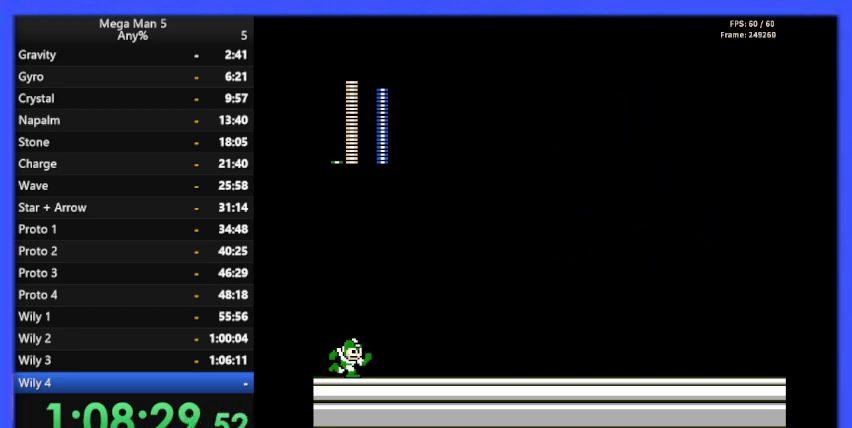
{"buttons": ["DPAD_RIGHT"], "events": []}
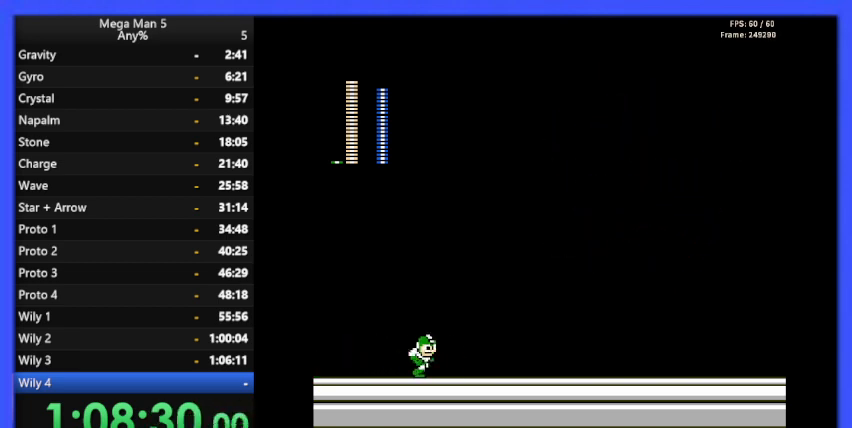
{"buttons": ["DPAD_RIGHT"], "events": []}
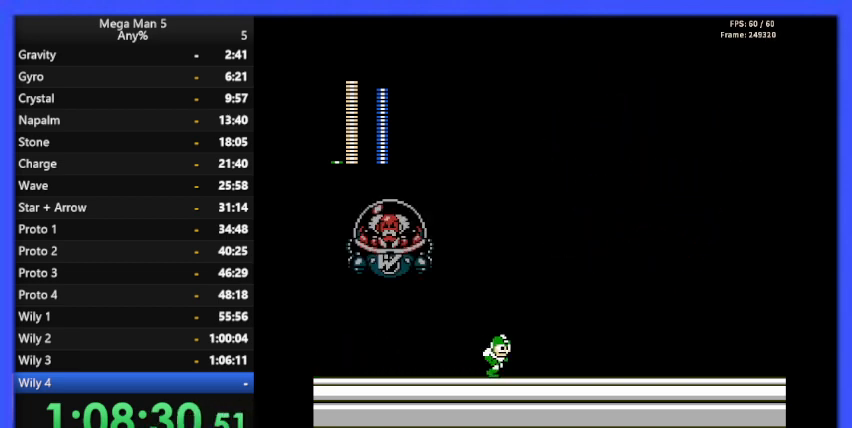
{"buttons": ["A", "DPAD_LEFT"], "events": [[67, "DPAD_RIGHT", "up"], [133, "DPAD_LEFT", "down"], [233, "DPAD_UP", "down"], [267, "DPAD_LEFT", "up"], [267, "DPAD_RIGHT", "down"], [267, "DPAD_UP", "up"], [400, "A", "down"], [400, "DPAD_RIGHT", "up"], [400, "DPAD_UP", "down"], [433, "DPAD_UP", "up"], [467, "DPAD_LEFT", "down"]]}
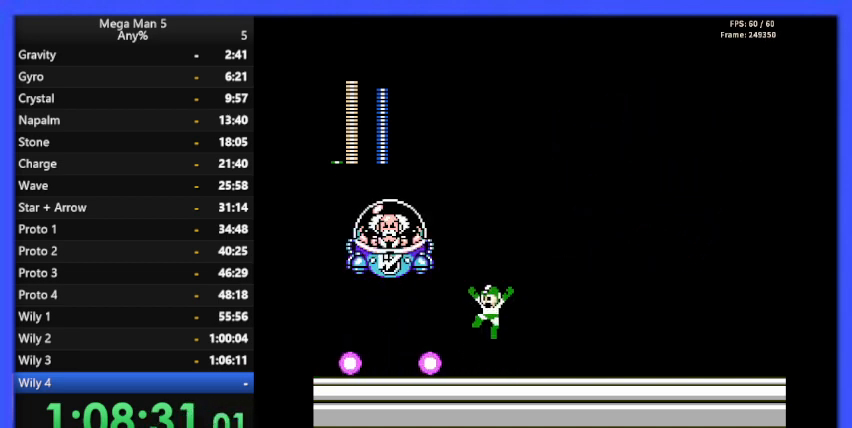
{"buttons": ["DPAD_RIGHT"], "events": [[100, "B", "down"], [200, "DPAD_LEFT", "up"], [200, "DPAD_UP", "down"], [233, "A", "up"], [233, "B", "up"], [233, "DPAD_UP", "up"], [267, "DPAD_RIGHT", "down"]]}
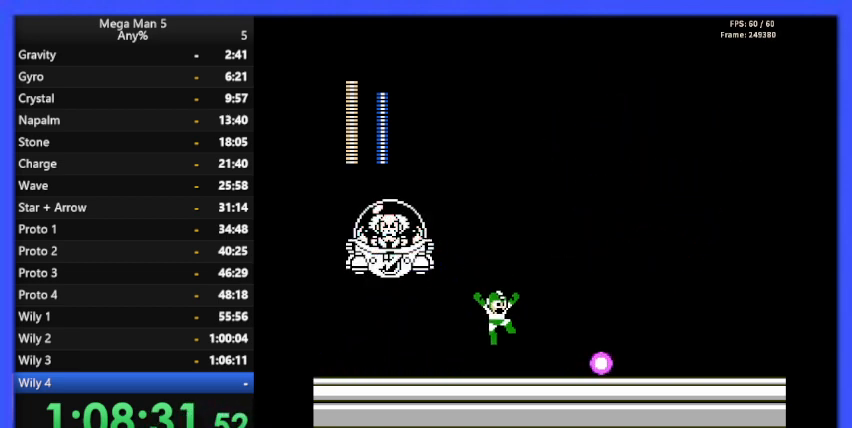
{"buttons": ["DPAD_RIGHT"], "events": [[267, "A", "down"], [433, "A", "up"]]}
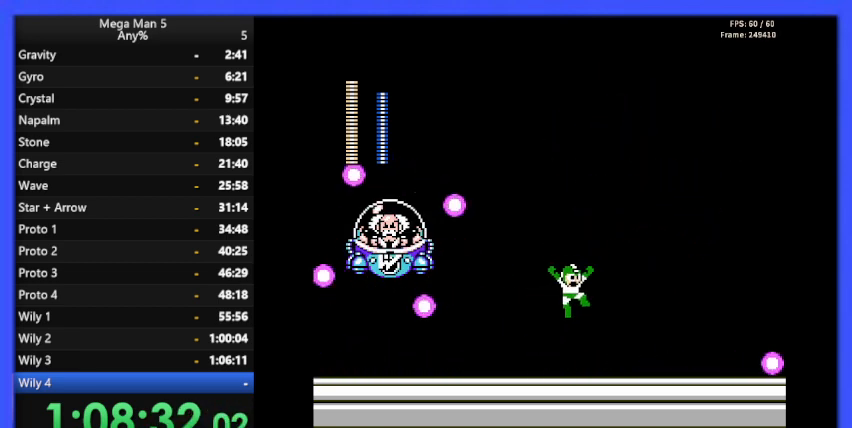
{"buttons": [], "events": [[100, "START", "down"], [133, "DPAD_RIGHT", "up"], [233, "START", "up"]]}
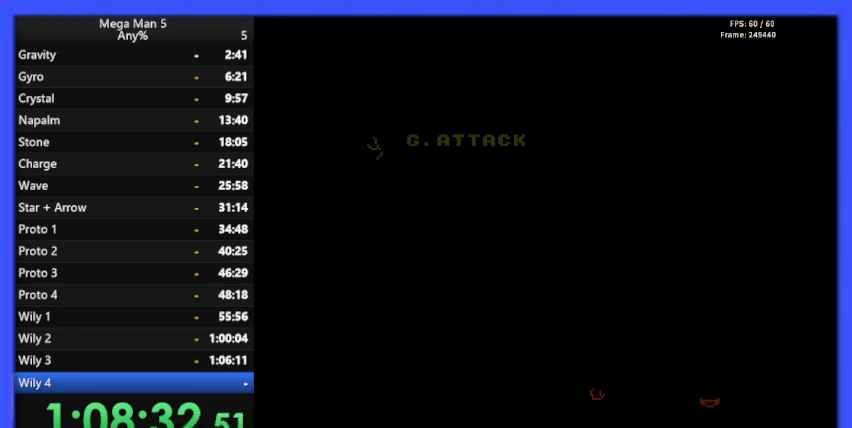
{"buttons": ["DPAD_DOWN"], "events": [[167, "DPAD_DOWN", "down"], [267, "DPAD_DOWN", "up"], [333, "DPAD_DOWN", "down"], [400, "DPAD_DOWN", "up"], [500, "DPAD_DOWN", "down"]]}
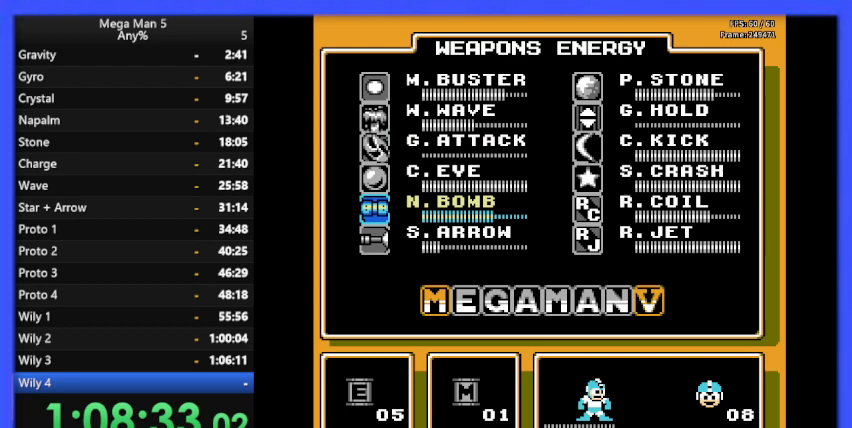
{"buttons": [], "events": [[67, "DPAD_DOWN", "up"], [167, "DPAD_DOWN", "down"], [233, "DPAD_DOWN", "up"], [333, "DPAD_DOWN", "down"], [433, "DPAD_DOWN", "up"]]}
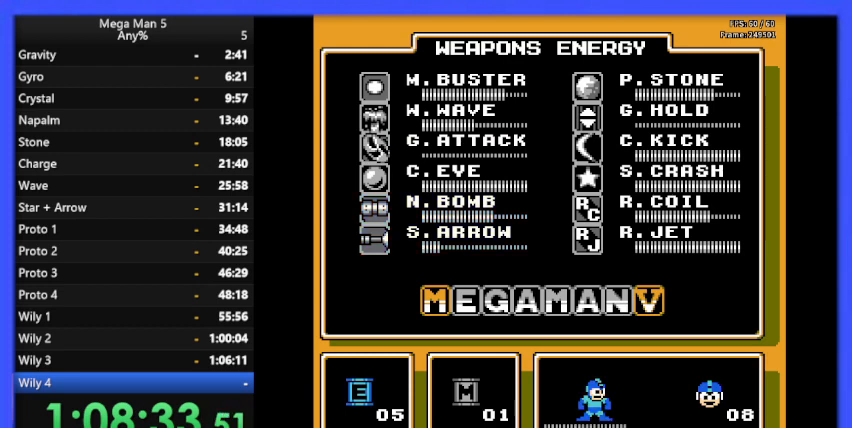
{"buttons": [], "events": [[200, "DPAD_RIGHT", "down"], [267, "DPAD_RIGHT", "up"], [367, "START", "down"], [500, "START", "up"]]}